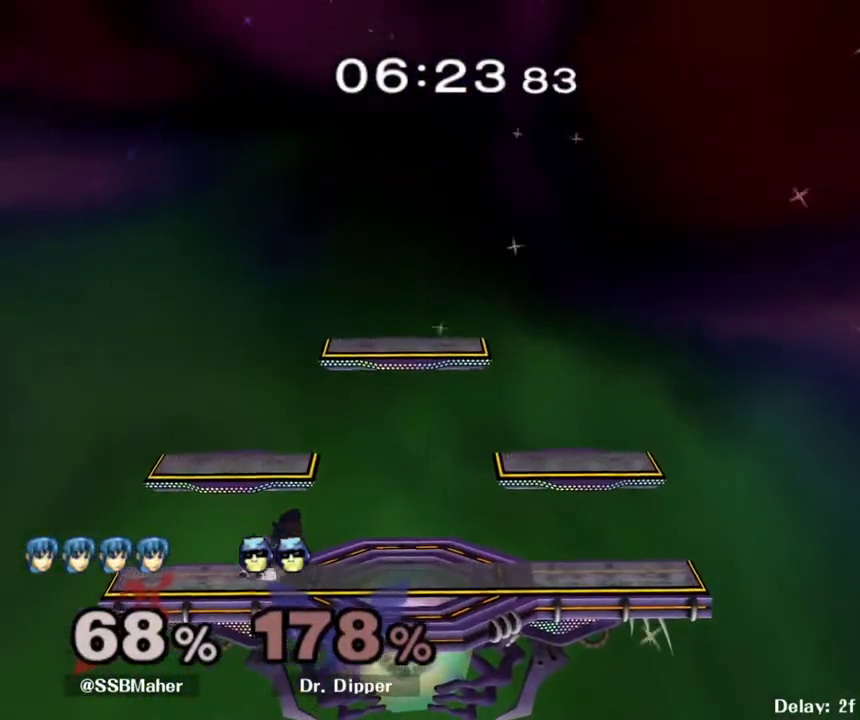
Gameplay with a controller (Nintendo layout); each line is a JSON object with the inputs held at the frame after it. "events" lists button and stick changes between this image and that frame as [ms after this image, input, new state], when the widget could be followed in between. Not read: L3 R3 START.
{"buttons": [], "left_stick": "center", "right_stick": "center", "events": [[133, "left_stick", "right"], [333, "left_stick", "center"]]}
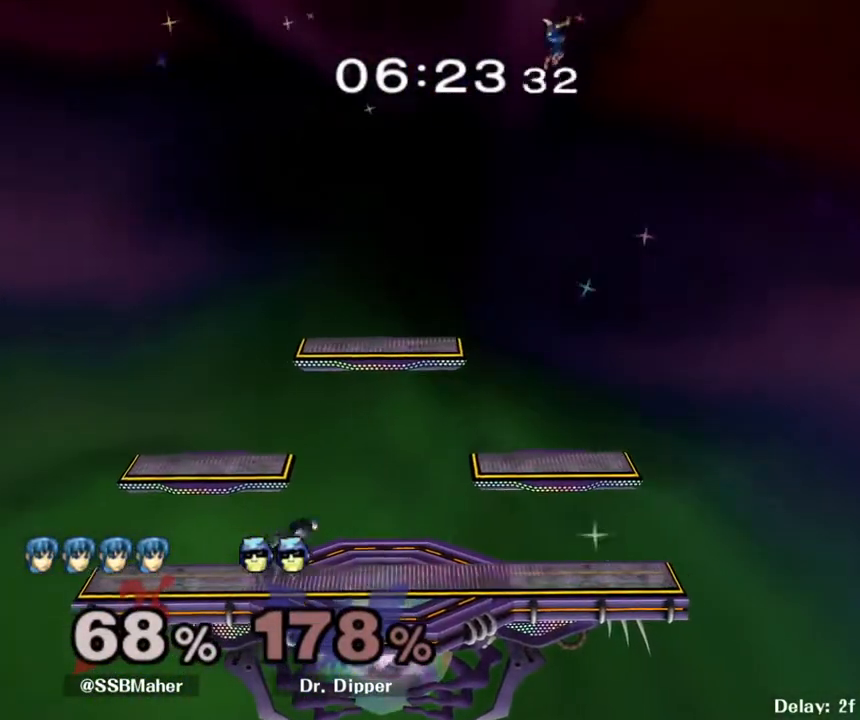
{"buttons": [], "left_stick": "center", "right_stick": "center", "events": []}
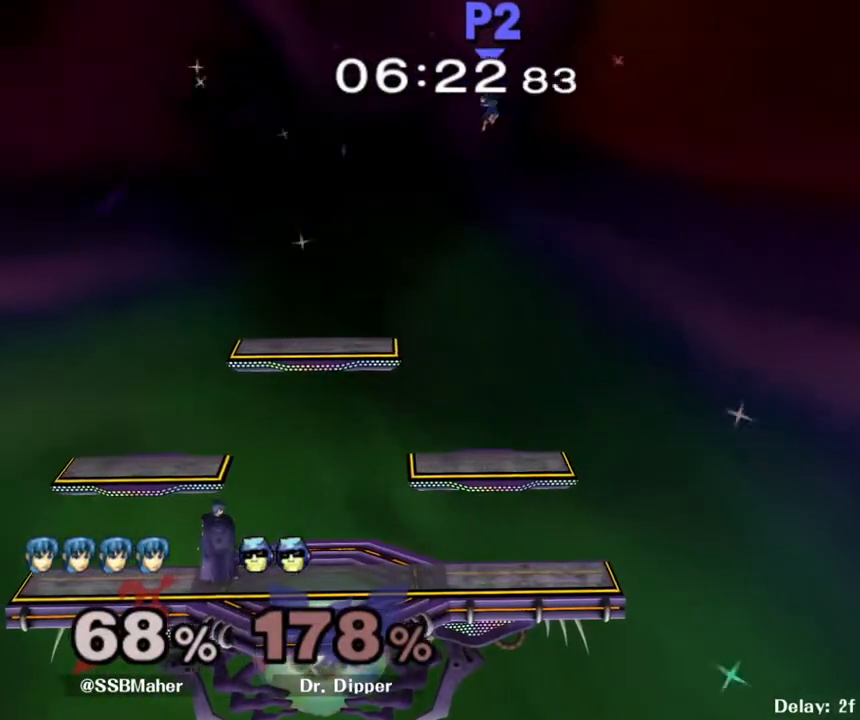
{"buttons": [], "left_stick": "left", "right_stick": "center", "events": [[167, "left_stick", "right"], [283, "left_stick", "left"], [400, "left_stick", "down-right"], [483, "left_stick", "left"]]}
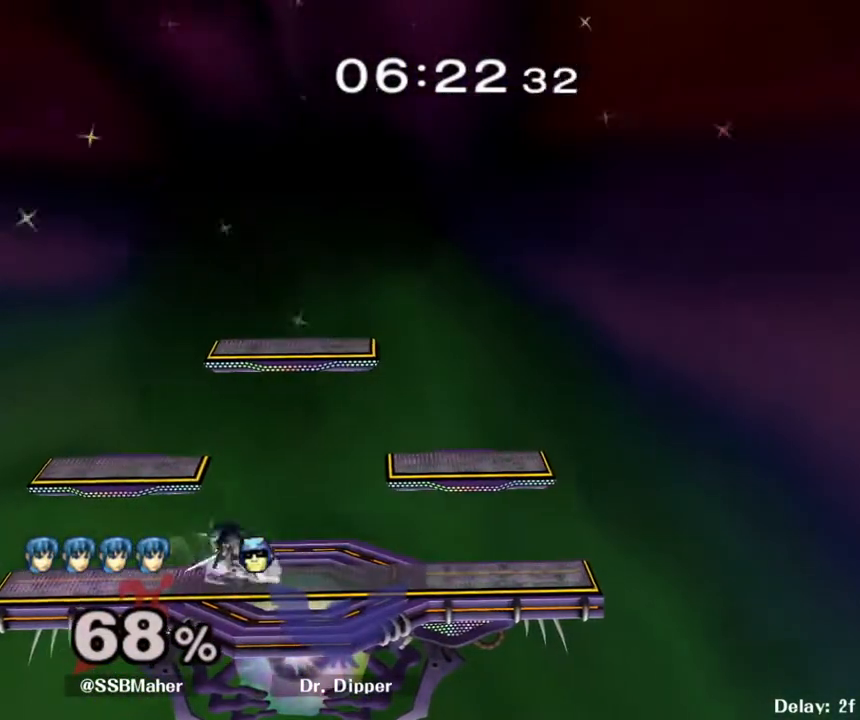
{"buttons": [], "left_stick": "right", "right_stick": "center", "events": [[83, "left_stick", "right"], [167, "left_stick", "left"], [250, "left_stick", "down-right"], [333, "left_stick", "down-left"], [433, "left_stick", "right"]]}
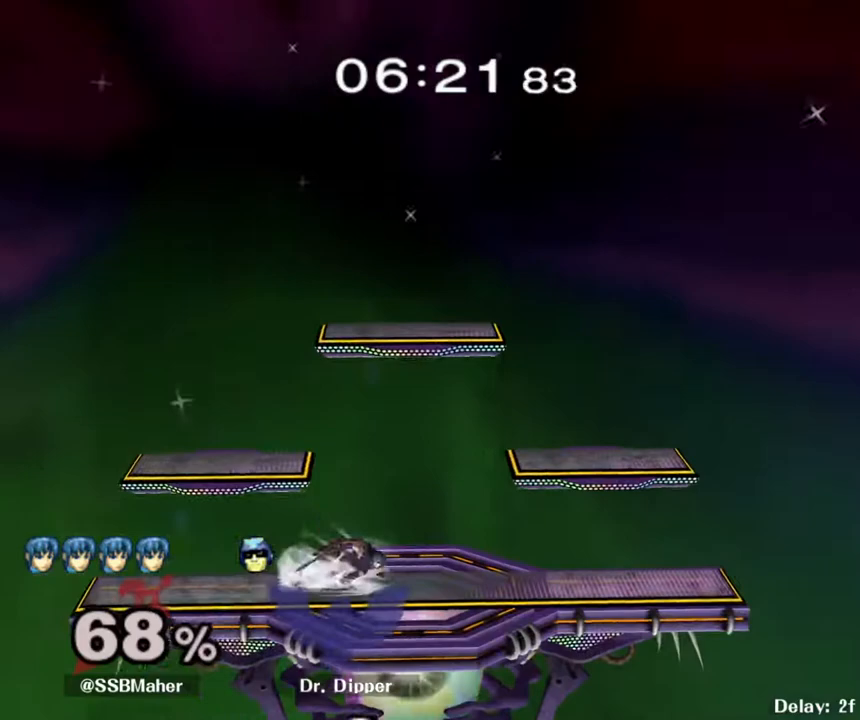
{"buttons": [], "left_stick": "left", "right_stick": "center", "events": [[17, "left_stick", "up-left"], [117, "left_stick", "right"], [250, "left_stick", "left"], [350, "left_stick", "right"], [467, "left_stick", "left"]]}
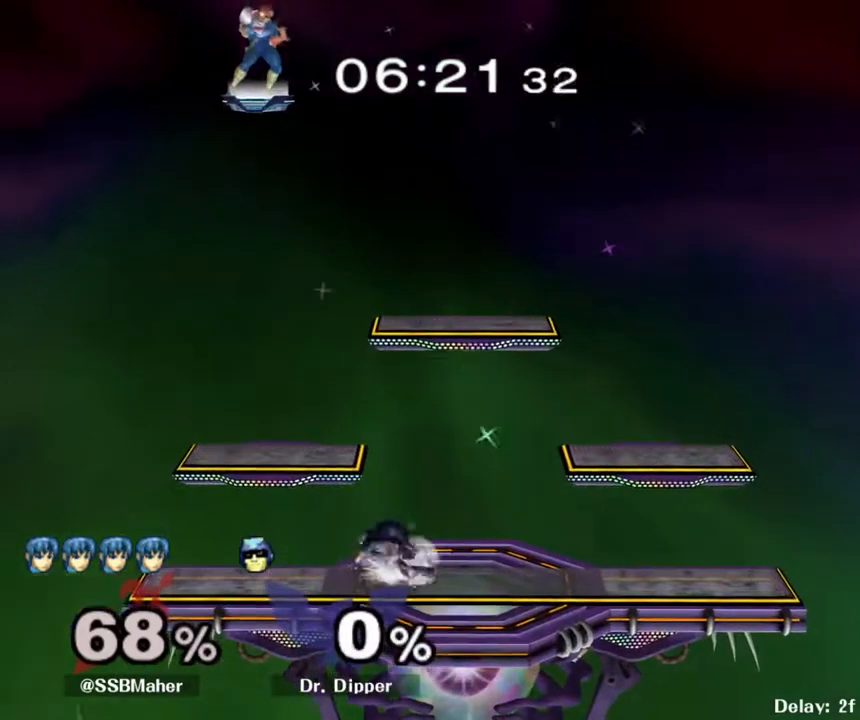
{"buttons": [], "left_stick": "right", "right_stick": "center", "events": [[100, "left_stick", "right"], [200, "left_stick", "left"], [300, "left_stick", "right"], [383, "left_stick", "left"], [467, "left_stick", "right"]]}
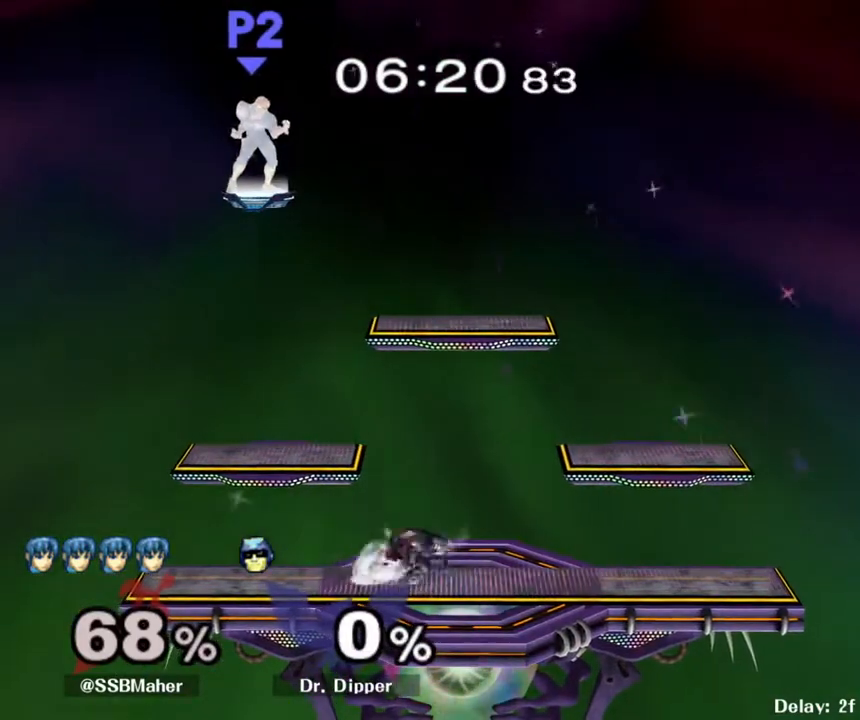
{"buttons": [], "left_stick": "right", "right_stick": "center", "events": [[50, "left_stick", "left"], [150, "left_stick", "right"], [250, "Y", "down"], [250, "left_stick", "down-right"], [300, "L1", "down"], [300, "Y", "up"], [417, "left_stick", "center"], [467, "L1", "up"], [500, "left_stick", "right"]]}
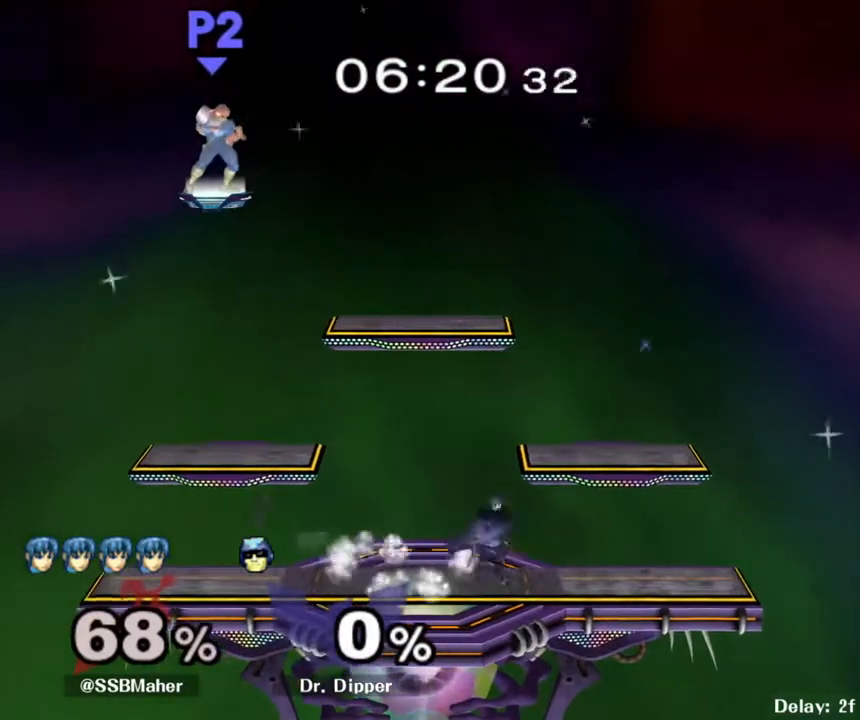
{"buttons": [], "left_stick": "right", "right_stick": "center", "events": [[133, "left_stick", "left"], [317, "left_stick", "center"], [400, "left_stick", "right"]]}
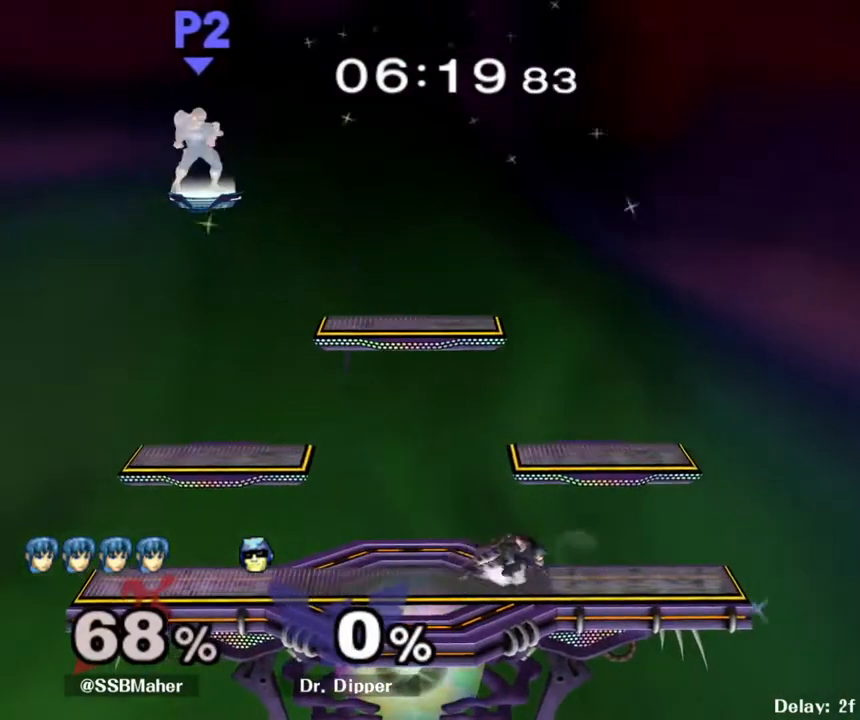
{"buttons": [], "left_stick": "left", "right_stick": "center", "events": [[17, "left_stick", "left"], [183, "left_stick", "center"], [250, "left_stick", "right"], [500, "left_stick", "left"]]}
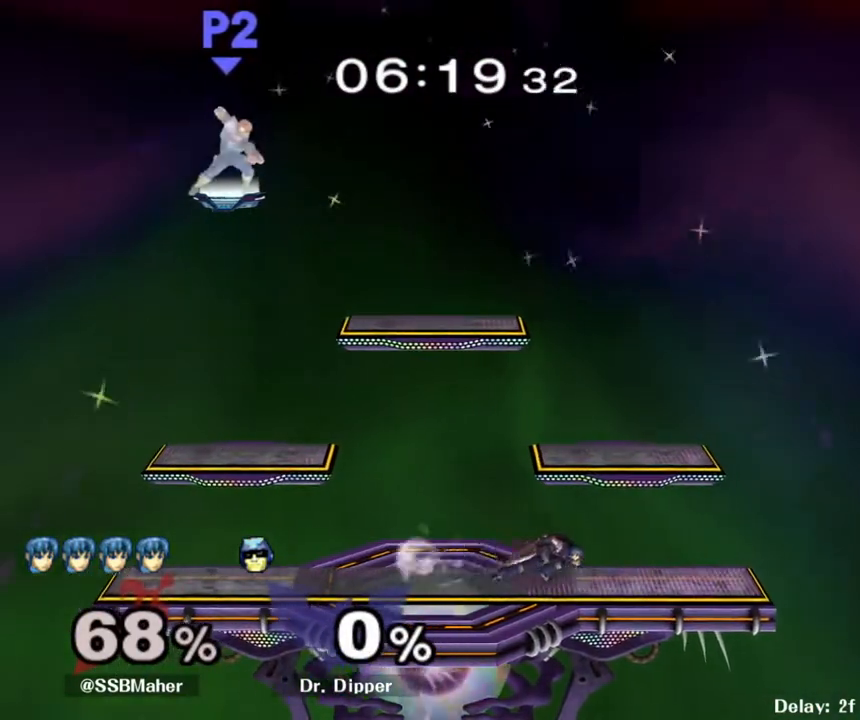
{"buttons": [], "left_stick": "right", "right_stick": "center", "events": [[183, "left_stick", "center"], [233, "left_stick", "right"], [350, "left_stick", "left"], [483, "left_stick", "right"]]}
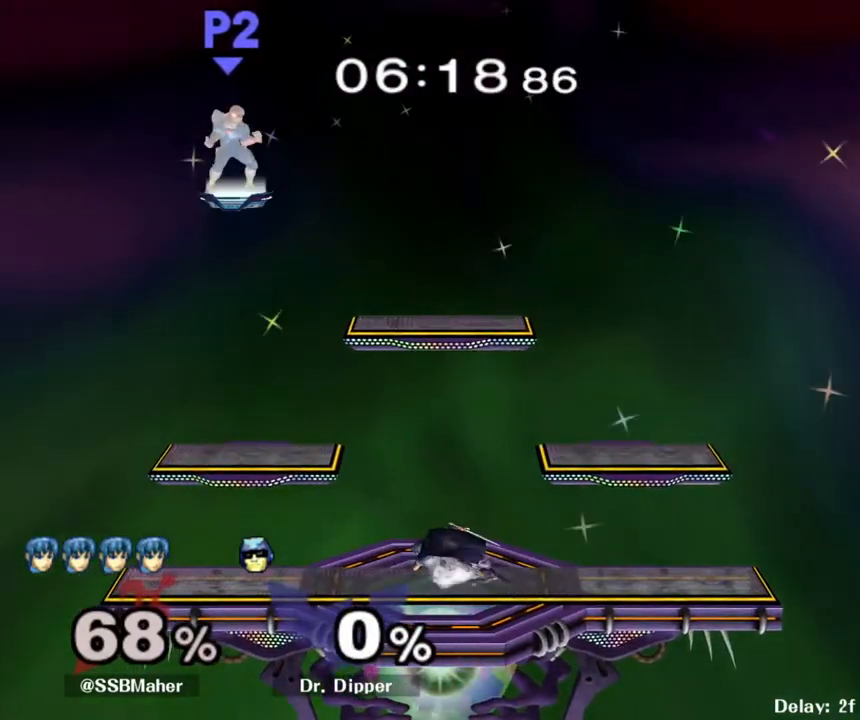
{"buttons": [], "left_stick": "down-right", "right_stick": "center", "events": [[250, "left_stick", "left"], [433, "left_stick", "down-right"]]}
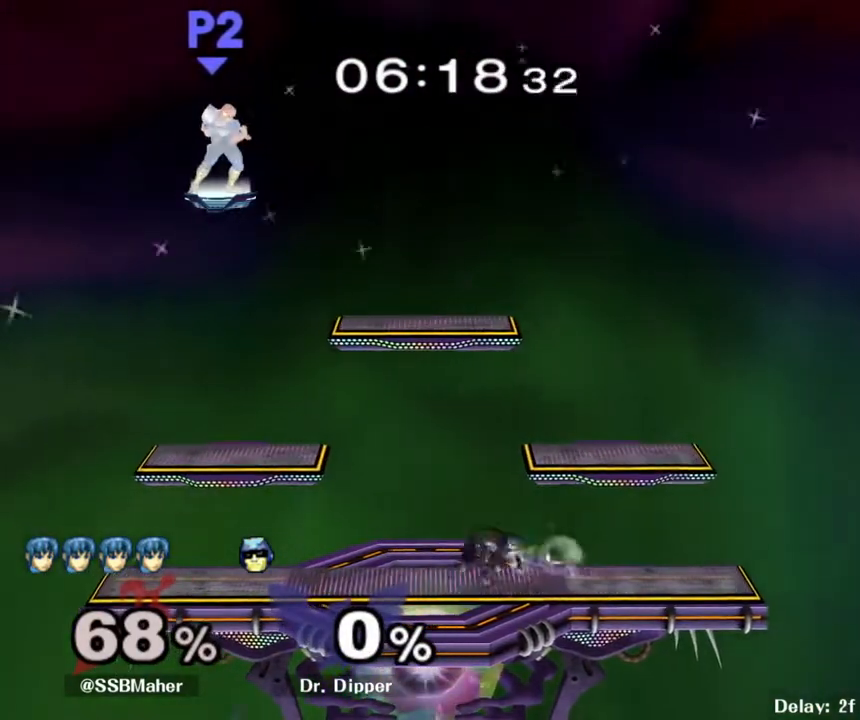
{"buttons": [], "left_stick": "left", "right_stick": "center", "events": [[50, "left_stick", "left"], [250, "left_stick", "right"], [367, "left_stick", "left"]]}
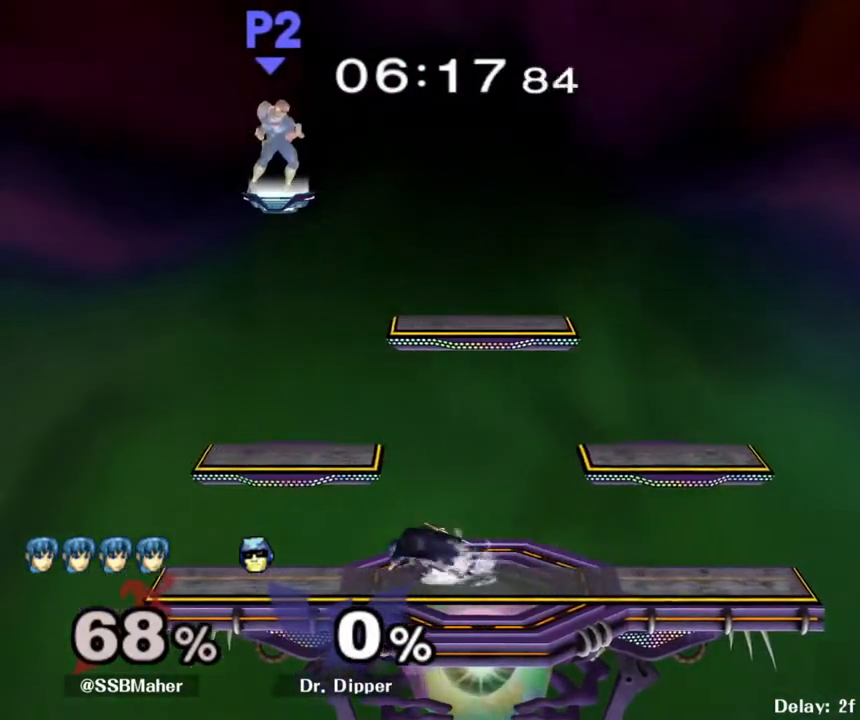
{"buttons": [], "left_stick": "left", "right_stick": "center", "events": [[50, "left_stick", "center"], [117, "left_stick", "right"], [400, "left_stick", "left"]]}
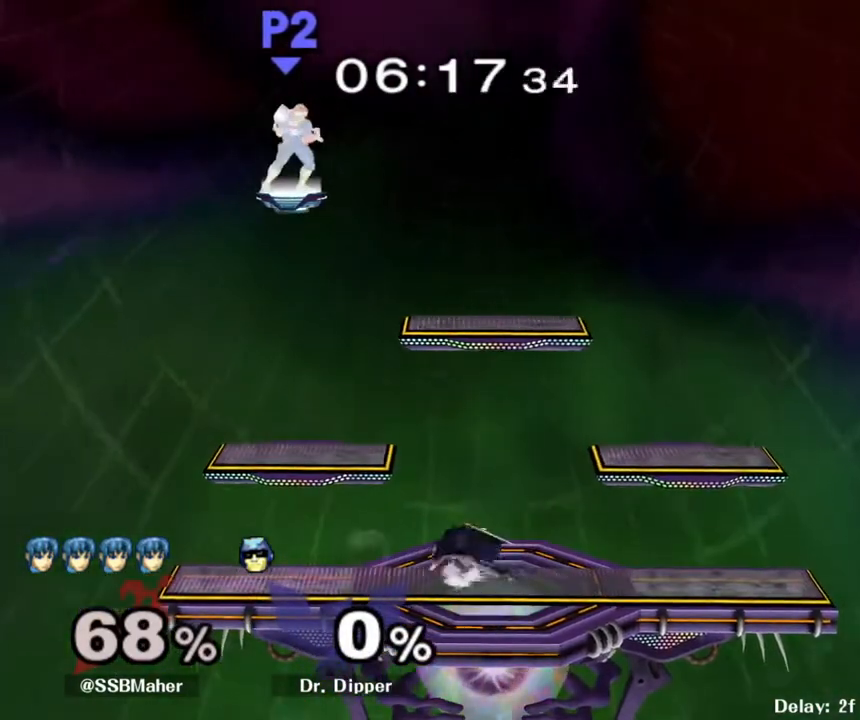
{"buttons": [], "left_stick": "right", "right_stick": "center", "events": [[67, "left_stick", "right"], [300, "left_stick", "left"], [400, "left_stick", "right"]]}
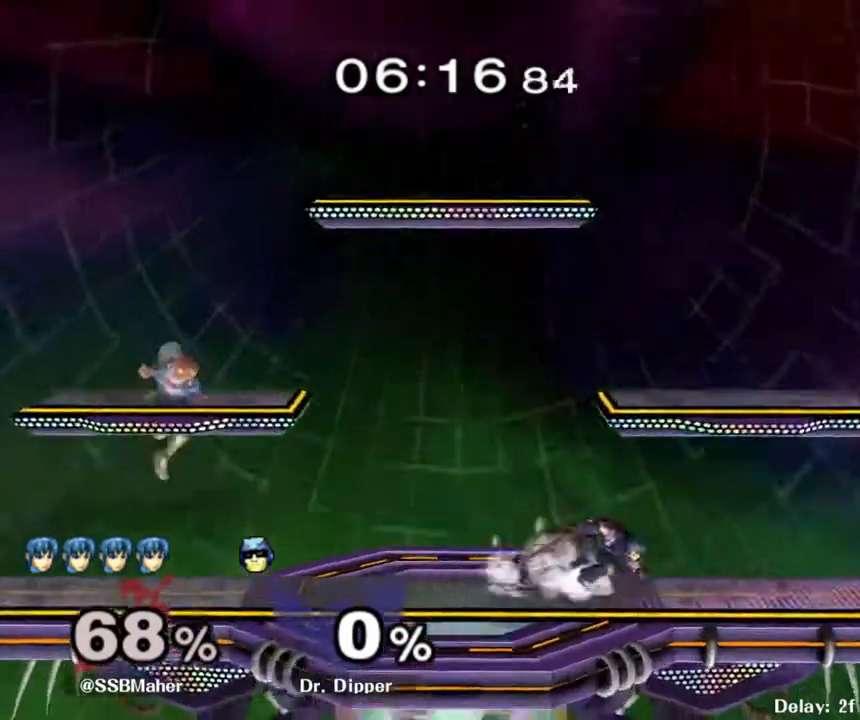
{"buttons": [], "left_stick": "right", "right_stick": "center", "events": [[117, "left_stick", "left"], [317, "left_stick", "right"], [433, "left_stick", "left"], [483, "left_stick", "right"]]}
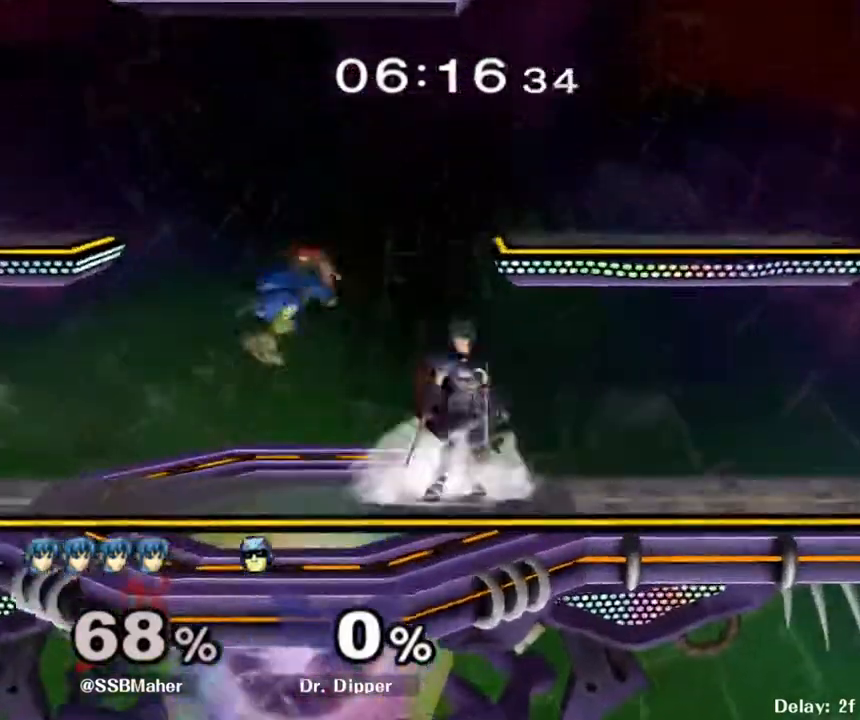
{"buttons": [], "left_stick": "left", "right_stick": "center", "events": [[300, "left_stick", "left"]]}
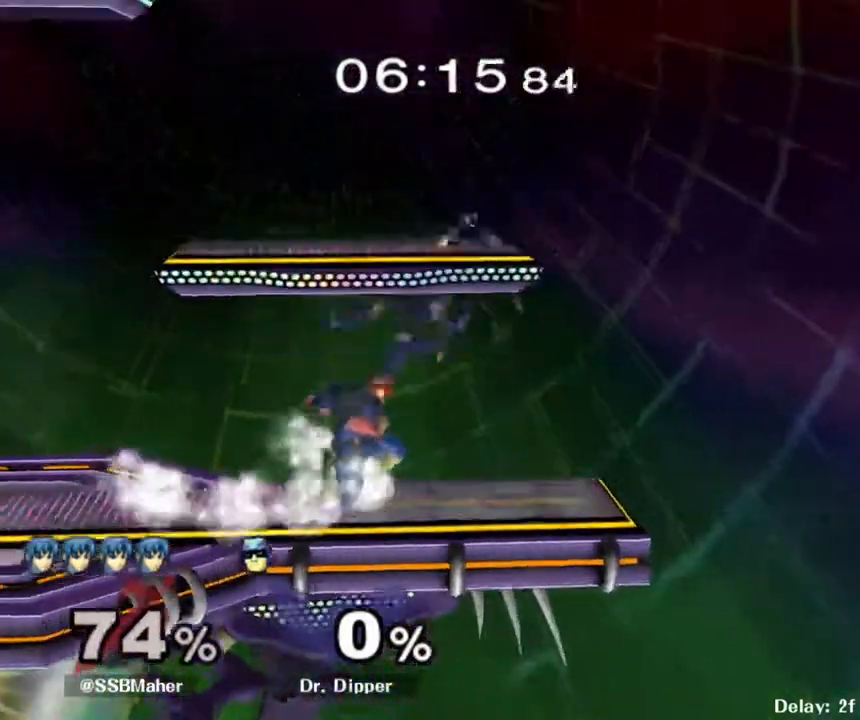
{"buttons": [], "left_stick": "center", "right_stick": "center", "events": [[233, "left_stick", "right"], [317, "R1", "down"], [433, "left_stick", "center"], [450, "R1", "up"]]}
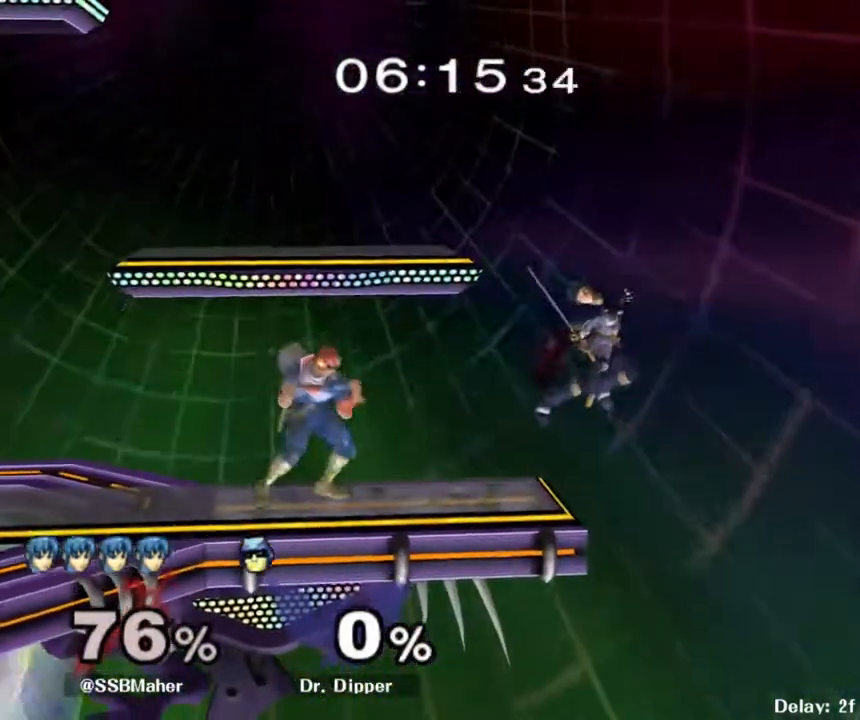
{"buttons": ["Y"], "left_stick": "left", "right_stick": "center", "events": [[367, "left_stick", "right"], [467, "left_stick", "left"], [483, "Y", "down"]]}
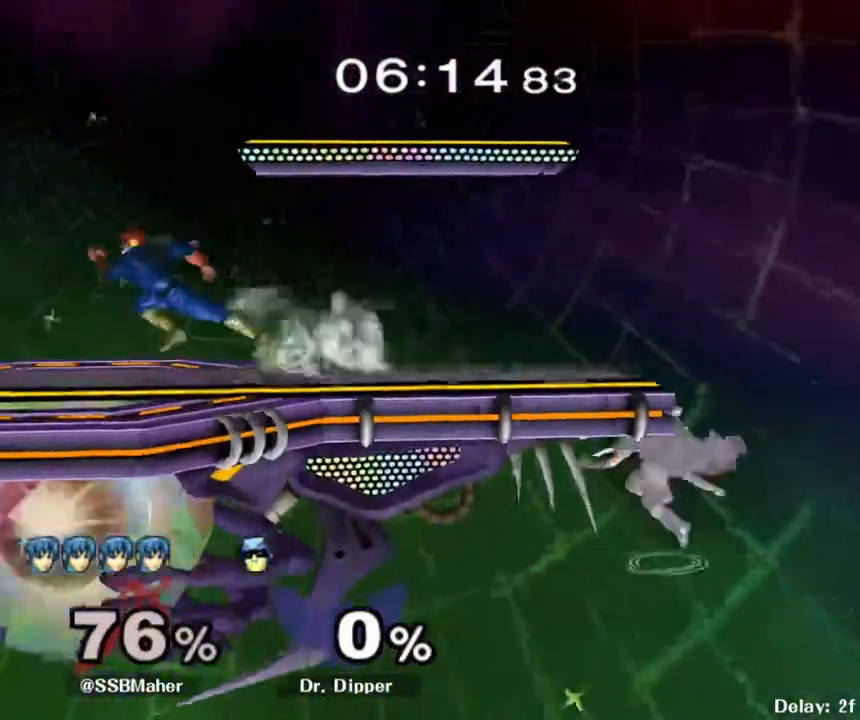
{"buttons": ["L1"], "left_stick": "left", "right_stick": "left", "events": [[33, "Y", "up"], [383, "right_stick", "left"], [450, "L1", "down"]]}
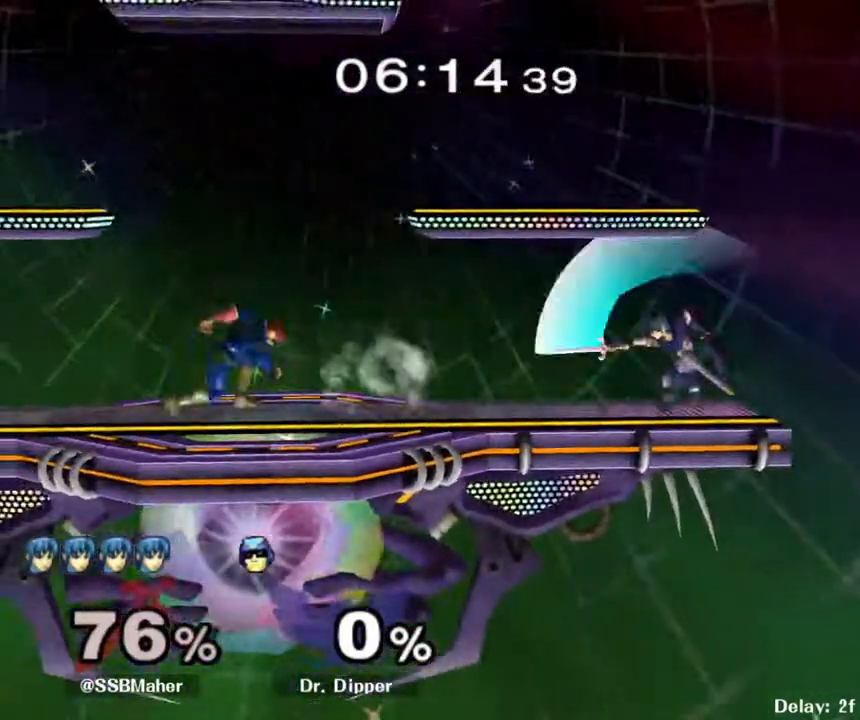
{"buttons": [], "left_stick": "down", "right_stick": "center", "events": [[17, "right_stick", "center"], [33, "R1", "down"], [133, "L1", "up"], [200, "Y", "down"], [233, "left_stick", "down-left"], [250, "L1", "down"], [250, "R1", "up"], [250, "Y", "up"], [383, "L1", "up"], [383, "left_stick", "down"]]}
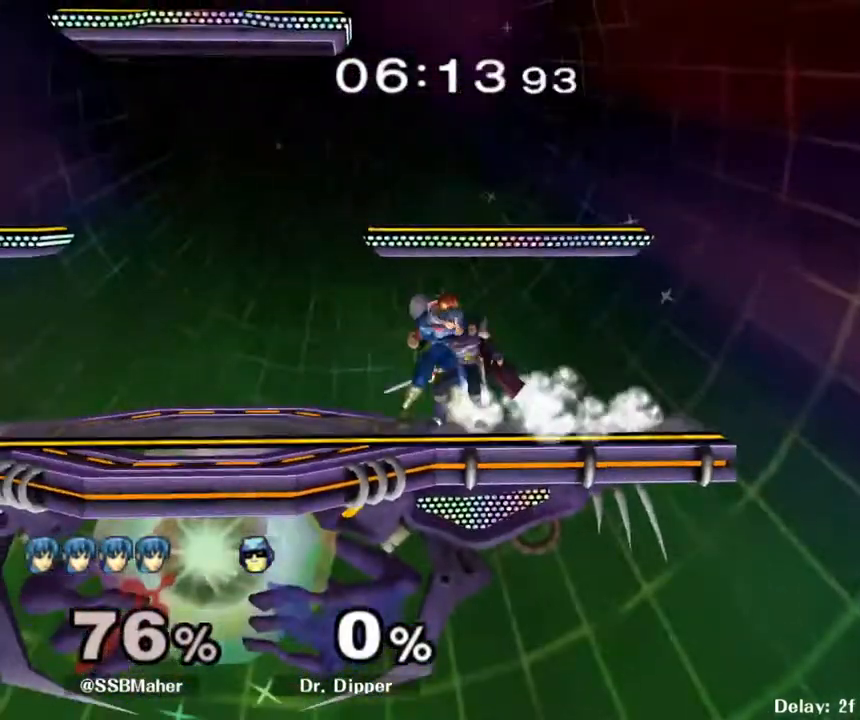
{"buttons": [], "left_stick": "left", "right_stick": "center", "events": [[33, "A", "down"], [50, "A", "up"], [200, "left_stick", "center"], [333, "left_stick", "left"]]}
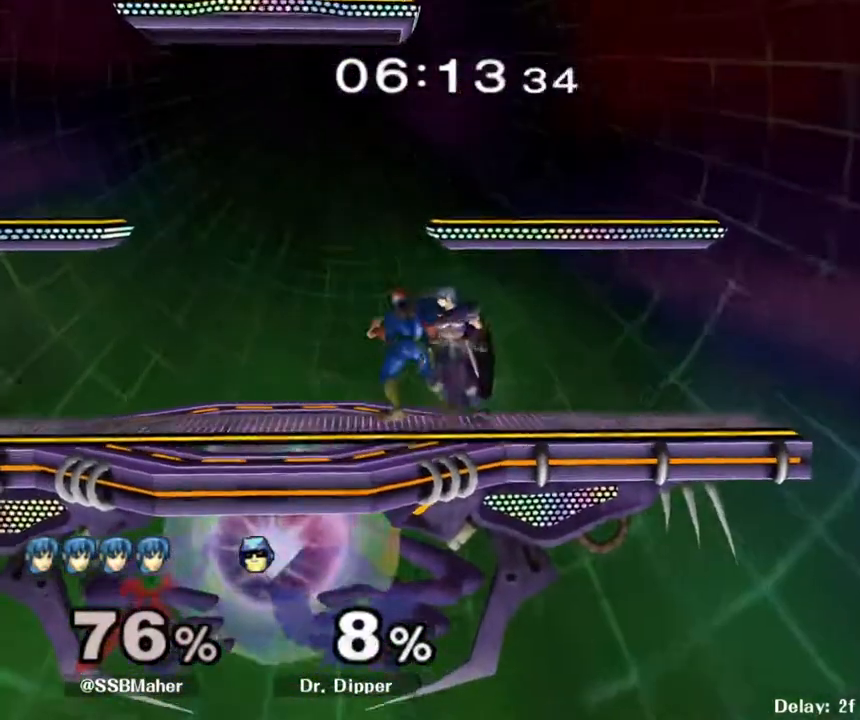
{"buttons": [], "left_stick": "center", "right_stick": "center", "events": [[17, "left_stick", "center"], [83, "left_stick", "right"], [117, "Y", "down"], [150, "left_stick", "center"], [167, "Y", "up"], [200, "X", "down"], [267, "X", "up"]]}
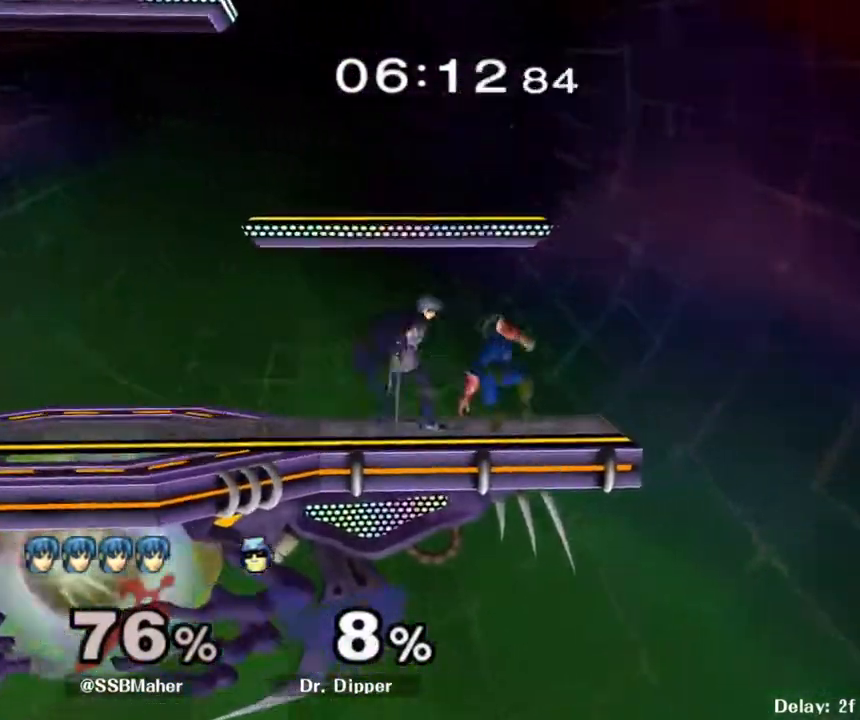
{"buttons": [], "left_stick": "right", "right_stick": "center", "events": [[133, "Y", "down"], [133, "Z", "down"], [167, "Y", "up"], [183, "X", "down"], [183, "Z", "up"], [283, "X", "up"], [333, "left_stick", "right"]]}
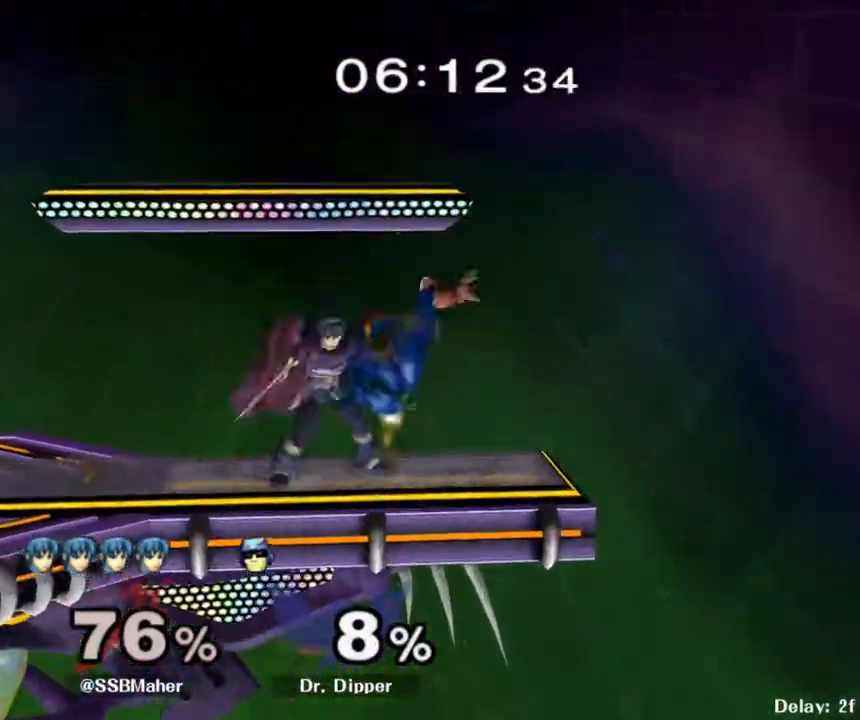
{"buttons": ["A"], "left_stick": "down", "right_stick": "center", "events": [[300, "left_stick", "down"], [383, "A", "down"], [450, "A", "up"], [483, "A", "down"]]}
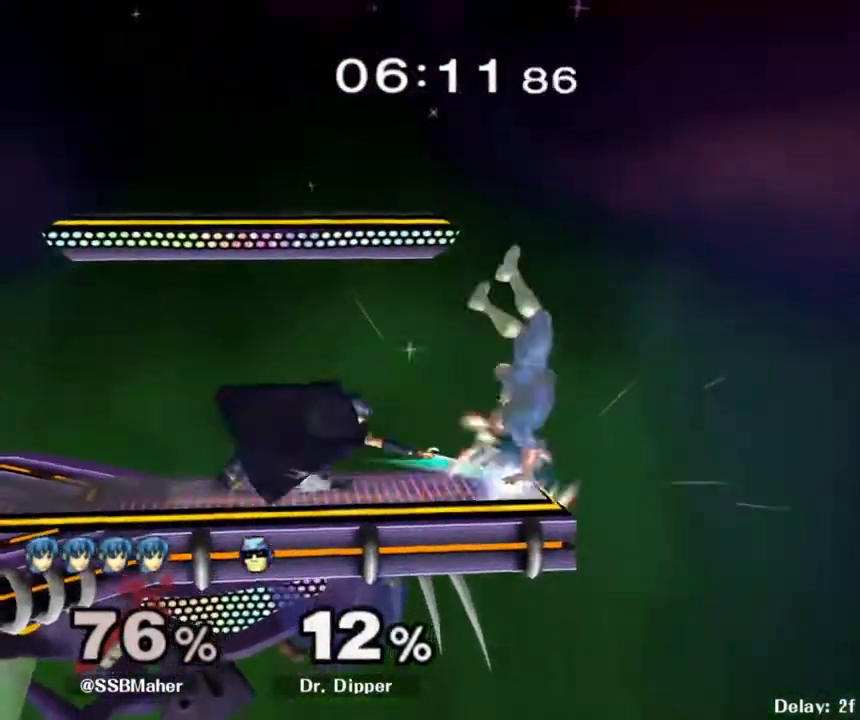
{"buttons": ["Y", "Z"], "left_stick": "left", "right_stick": "center", "events": [[150, "A", "up"], [233, "left_stick", "center"], [367, "left_stick", "right"], [450, "left_stick", "left"], [500, "Y", "down"], [500, "Z", "down"]]}
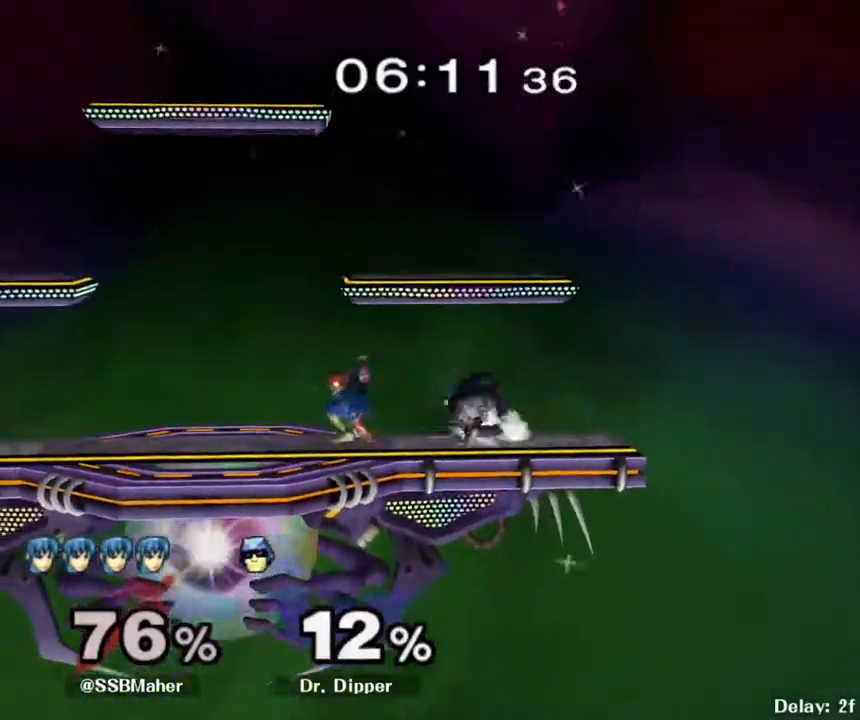
{"buttons": ["A"], "left_stick": "center", "right_stick": "center", "events": [[67, "Y", "up"], [67, "Z", "up"], [67, "left_stick", "center"], [83, "X", "down"], [150, "X", "up"], [200, "A", "down"], [300, "A", "up"], [367, "A", "down"], [450, "A", "up"], [500, "A", "down"]]}
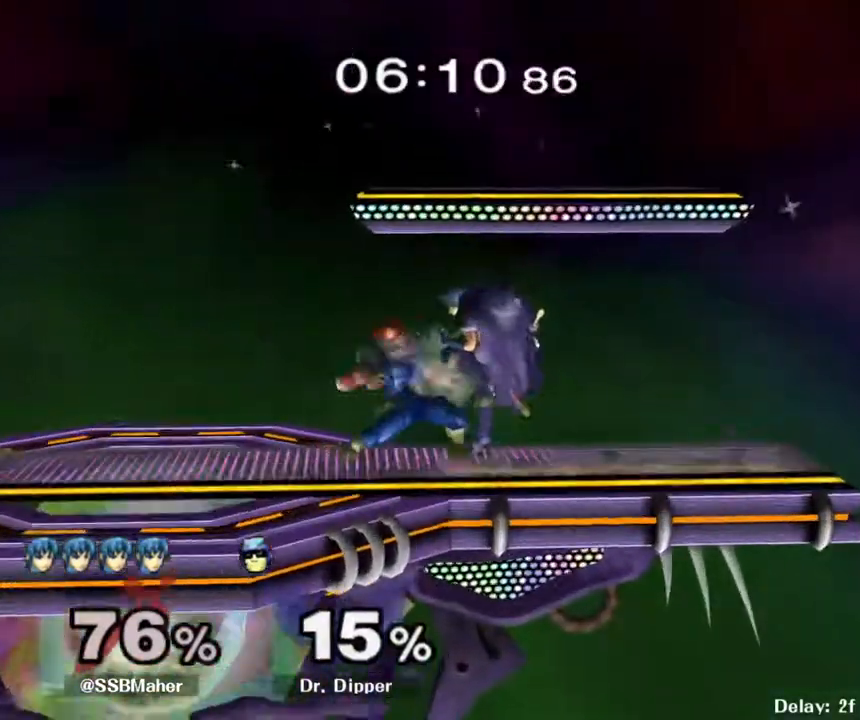
{"buttons": [], "left_stick": "up", "right_stick": "center", "events": [[117, "A", "up"], [233, "left_stick", "up"], [367, "left_stick", "center"], [450, "left_stick", "up"]]}